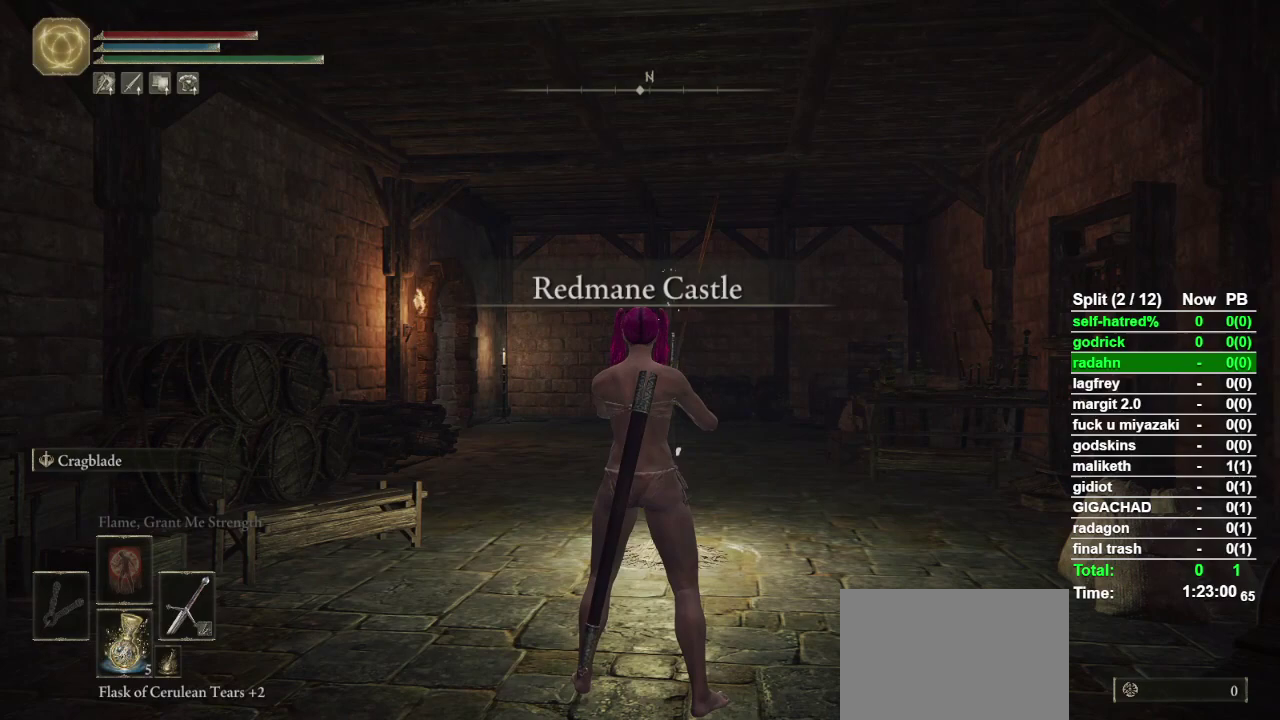
Gameplay with a controller (PlayStation layout); each line is a JSON object with the inputs held at the frame after it. "events" lists button and stick changes between this image and that frame as [ms after this image, input, new state], when the widget could be followed in between. Not read: TOUCHPAD.
{"buttons": [], "left_stick": "center", "right_stick": "center"}
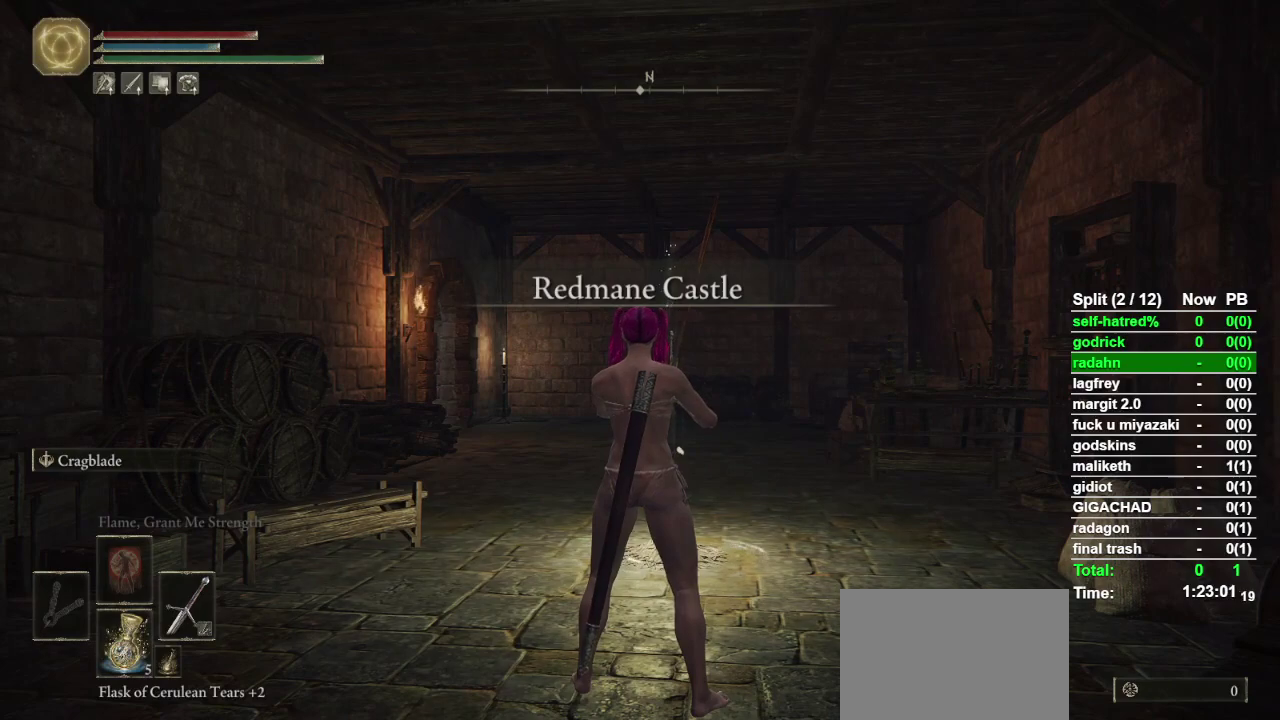
{"buttons": [], "left_stick": "center", "right_stick": "center", "events": []}
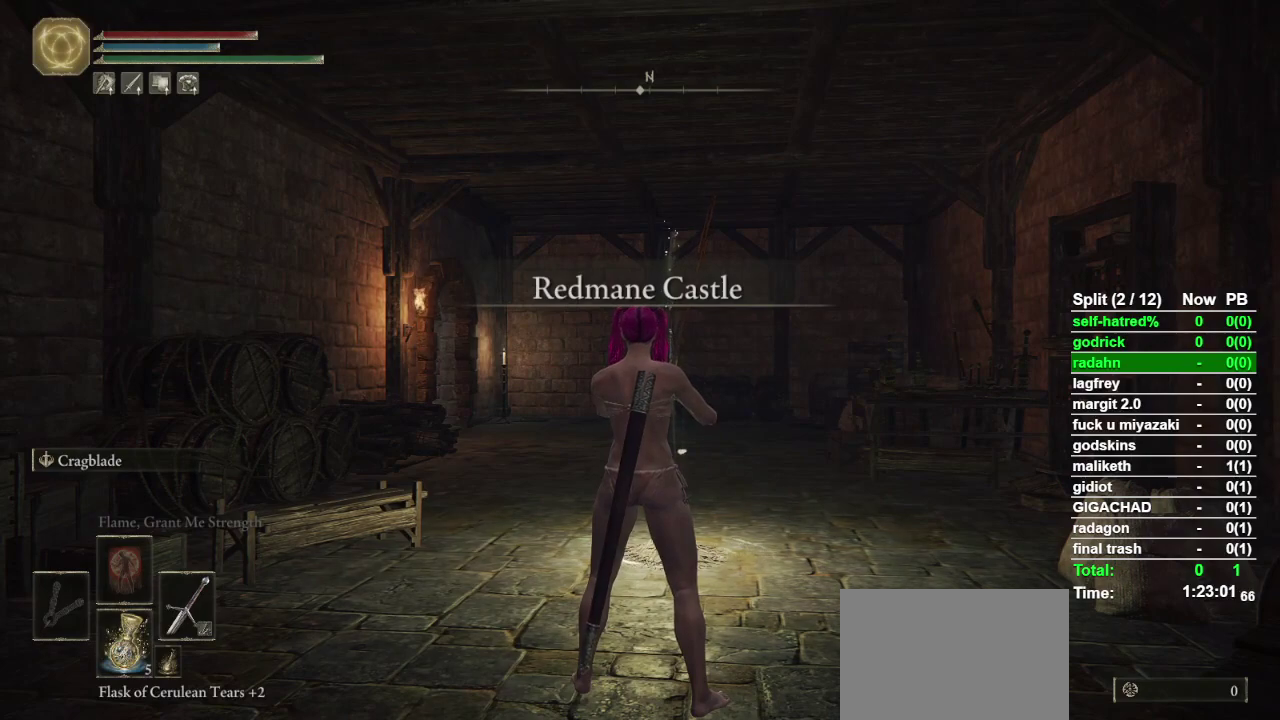
{"buttons": [], "left_stick": "center", "right_stick": "center", "events": []}
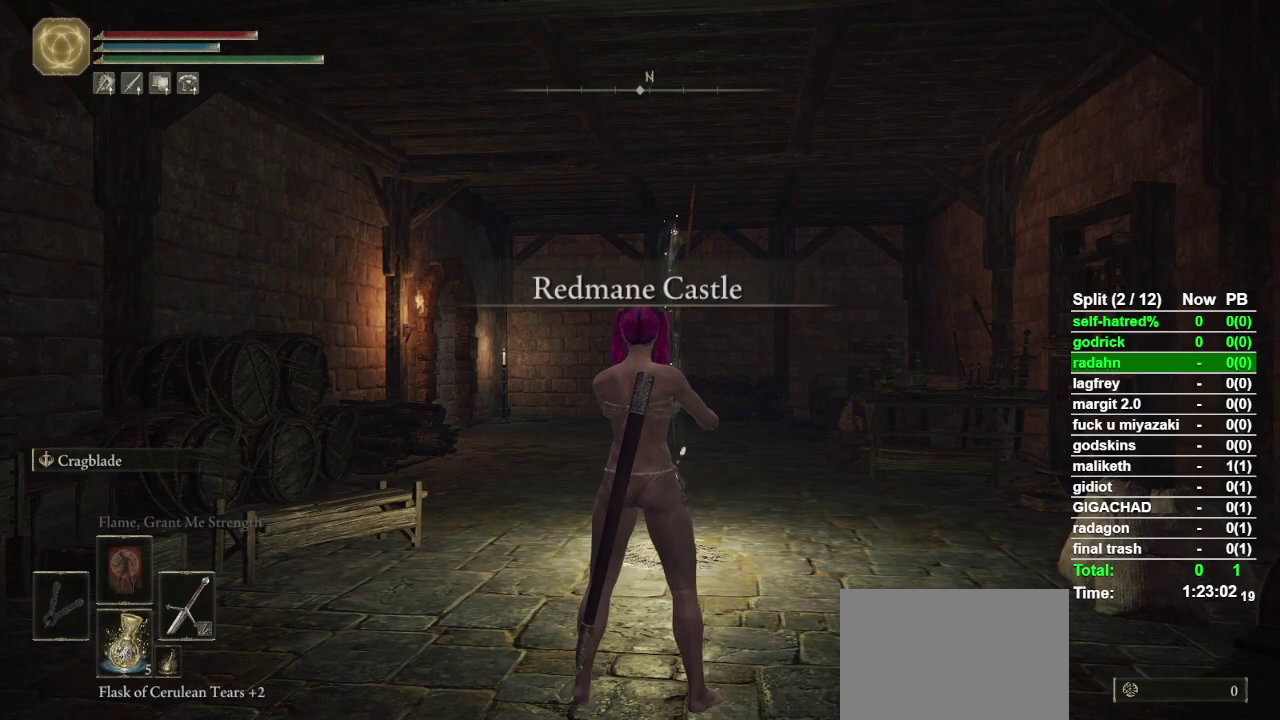
{"buttons": ["CIRCLE"], "left_stick": "up-left", "right_stick": "center", "events": [[200, "left_stick", "up-left"], [500, "CIRCLE", "down"]]}
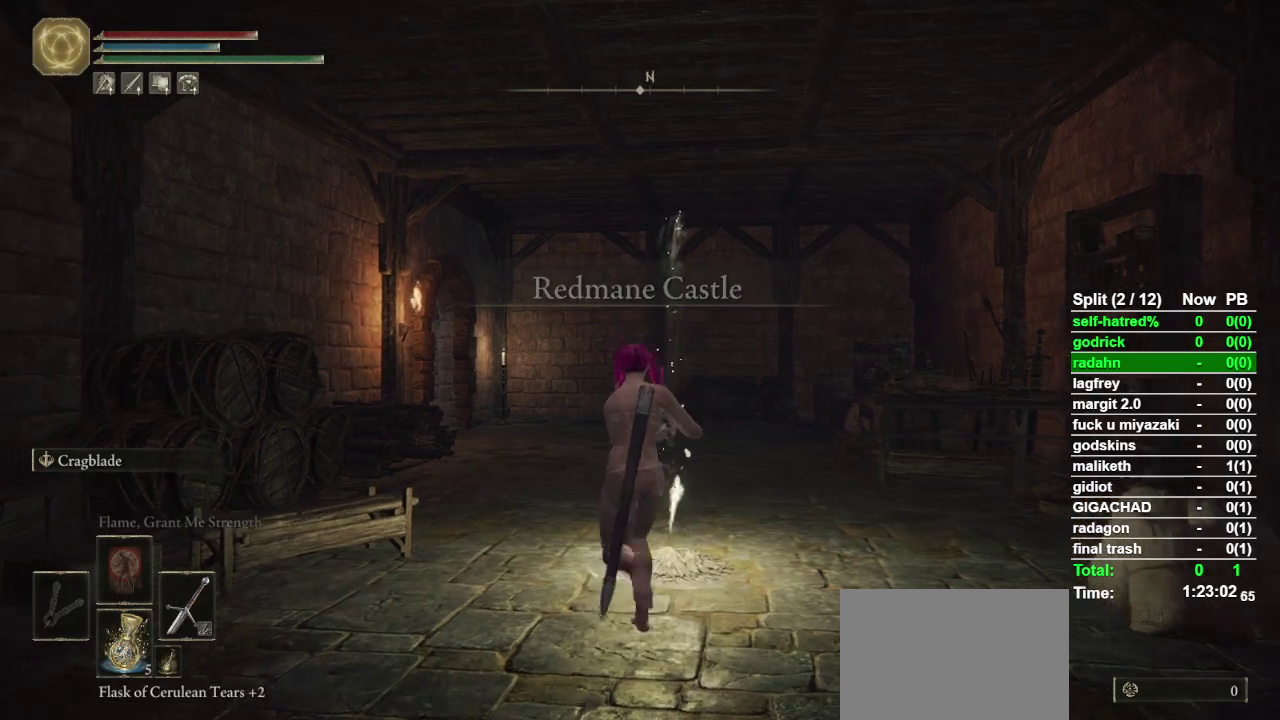
{"buttons": ["CIRCLE"], "left_stick": "up-left", "right_stick": "center", "events": [[333, "right_stick", "down-left"], [433, "right_stick", "center"]]}
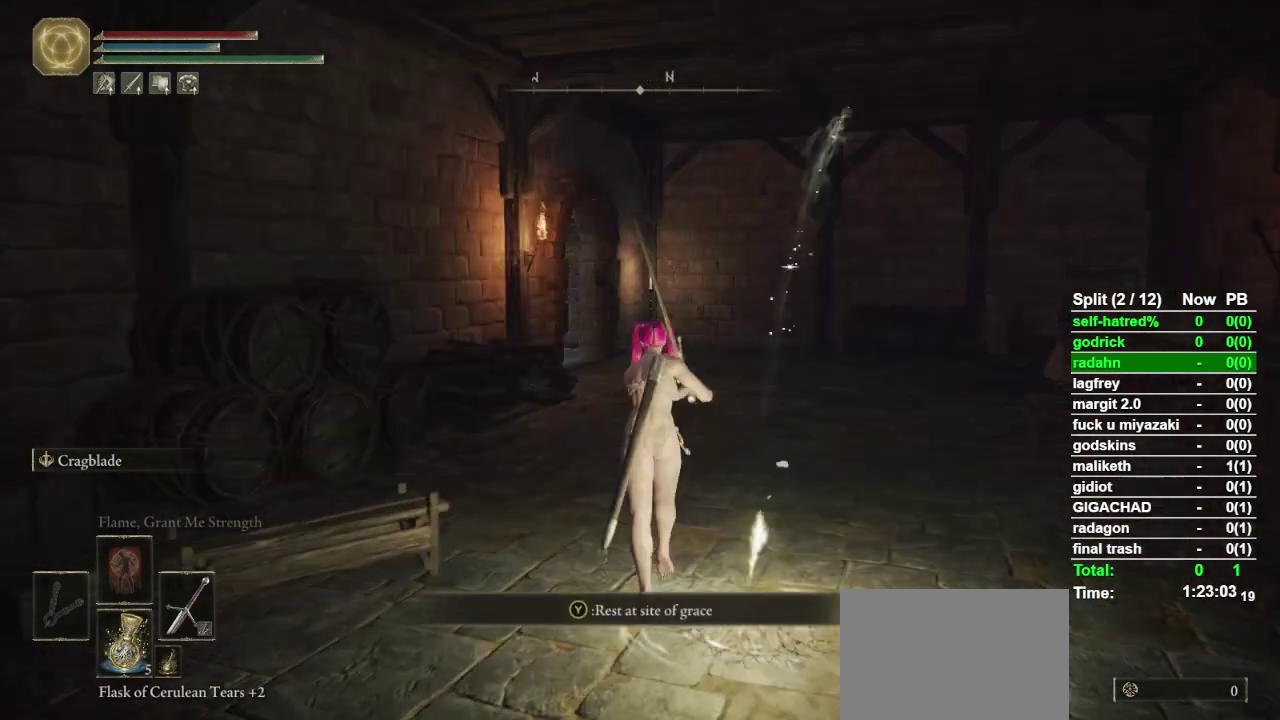
{"buttons": ["CIRCLE"], "left_stick": "up-left", "right_stick": "center", "events": []}
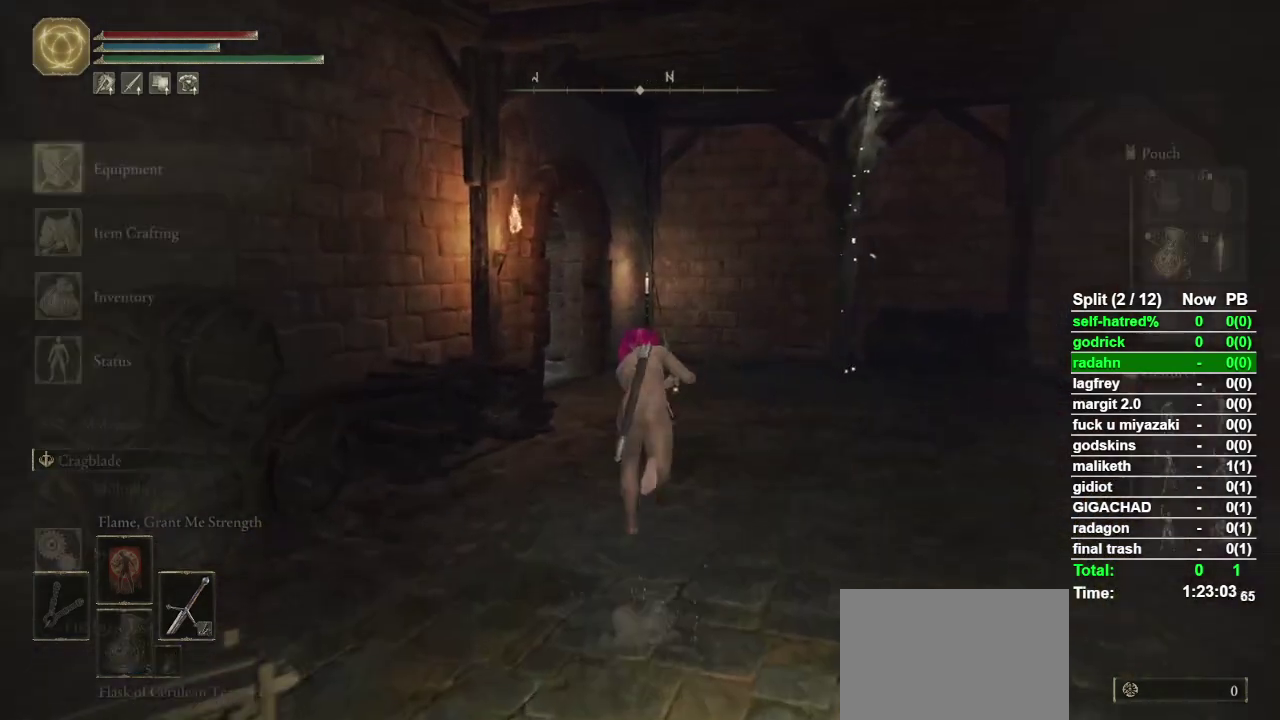
{"buttons": ["CIRCLE"], "left_stick": "up-left", "right_stick": "center", "events": []}
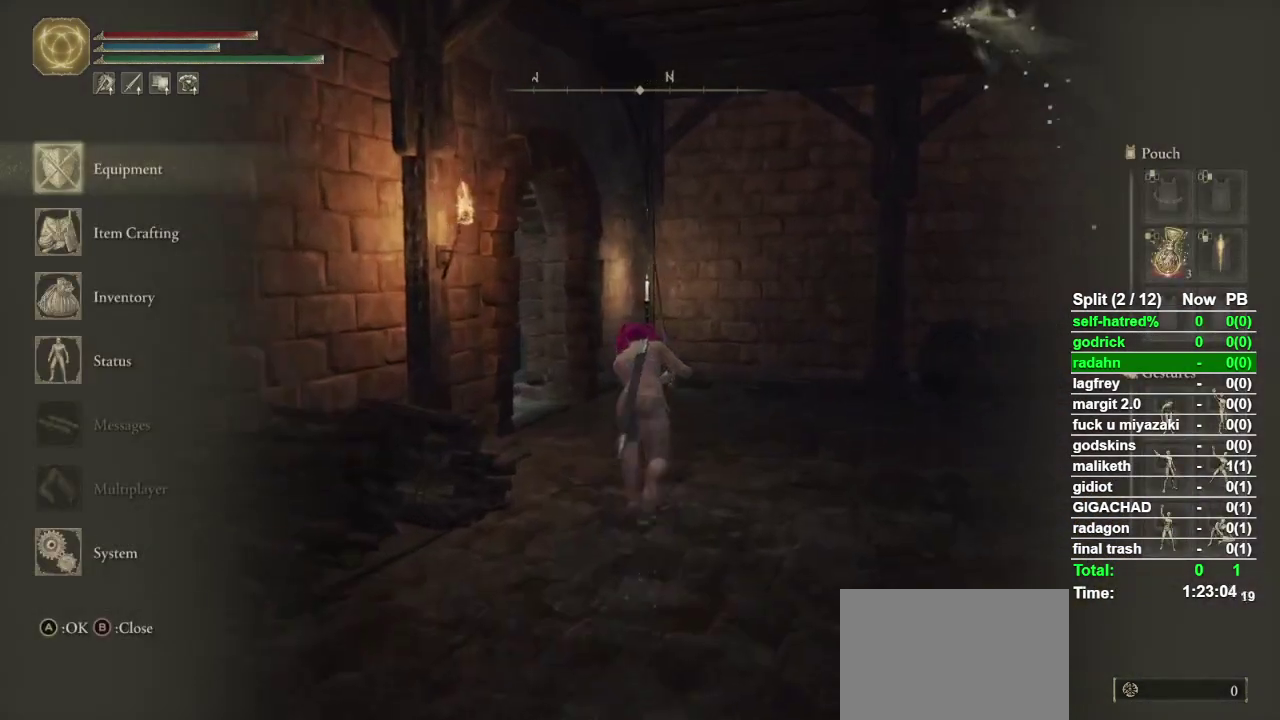
{"buttons": ["CIRCLE"], "left_stick": "up-left", "right_stick": "center", "events": [[333, "right_stick", "left"], [433, "right_stick", "center"]]}
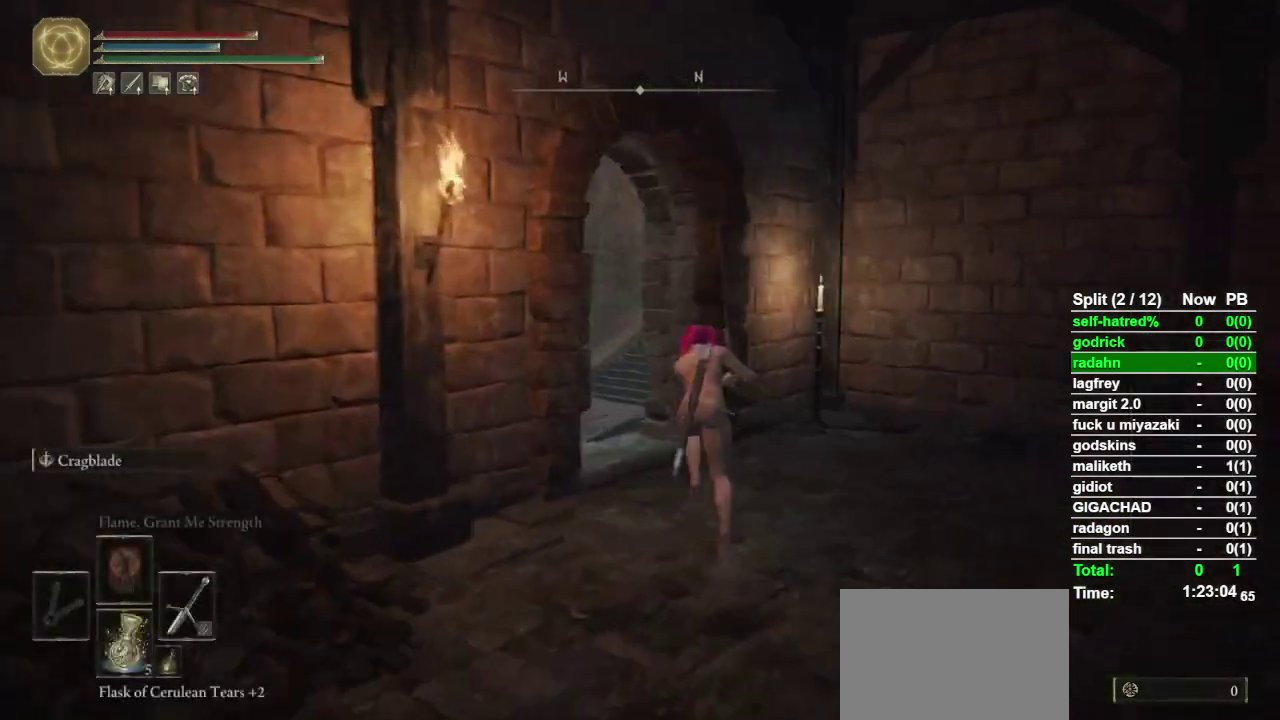
{"buttons": ["CIRCLE"], "left_stick": "up-left", "right_stick": "center", "events": []}
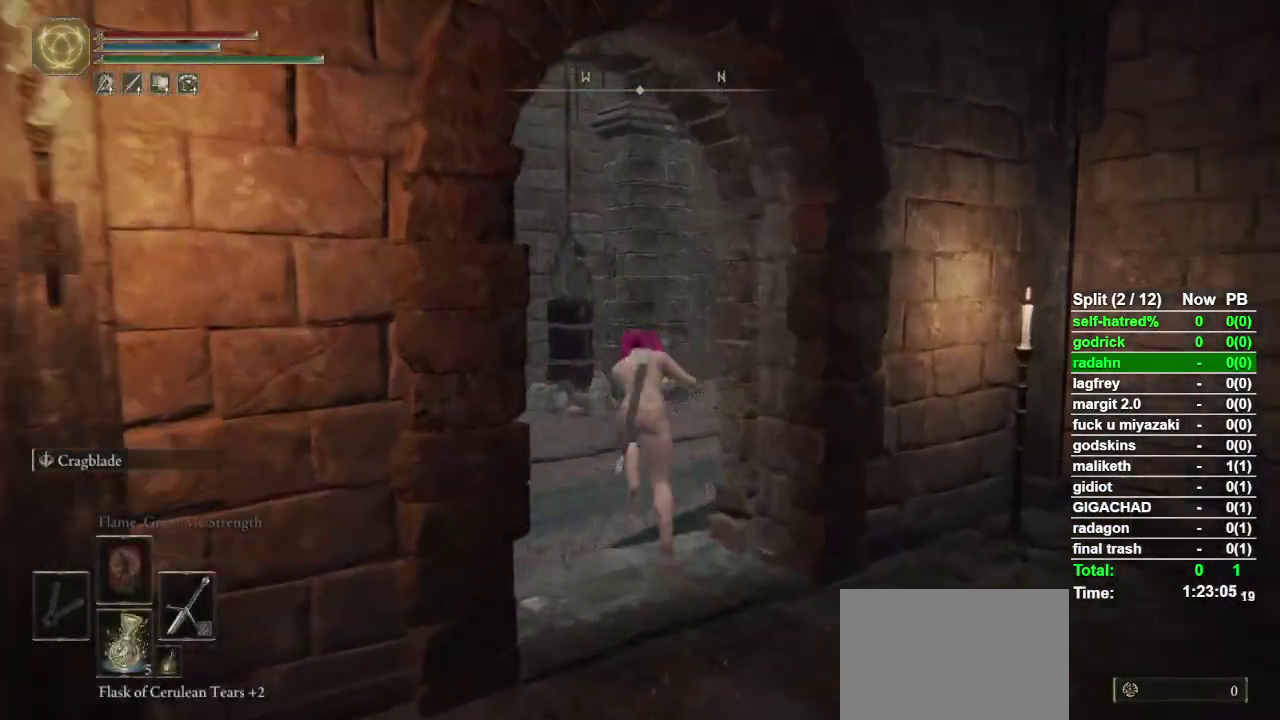
{"buttons": ["CIRCLE", "DPAD_RIGHT"], "left_stick": "up-left", "right_stick": "center", "events": [[367, "right_stick", "right"], [400, "DPAD_RIGHT", "down"], [467, "right_stick", "center"]]}
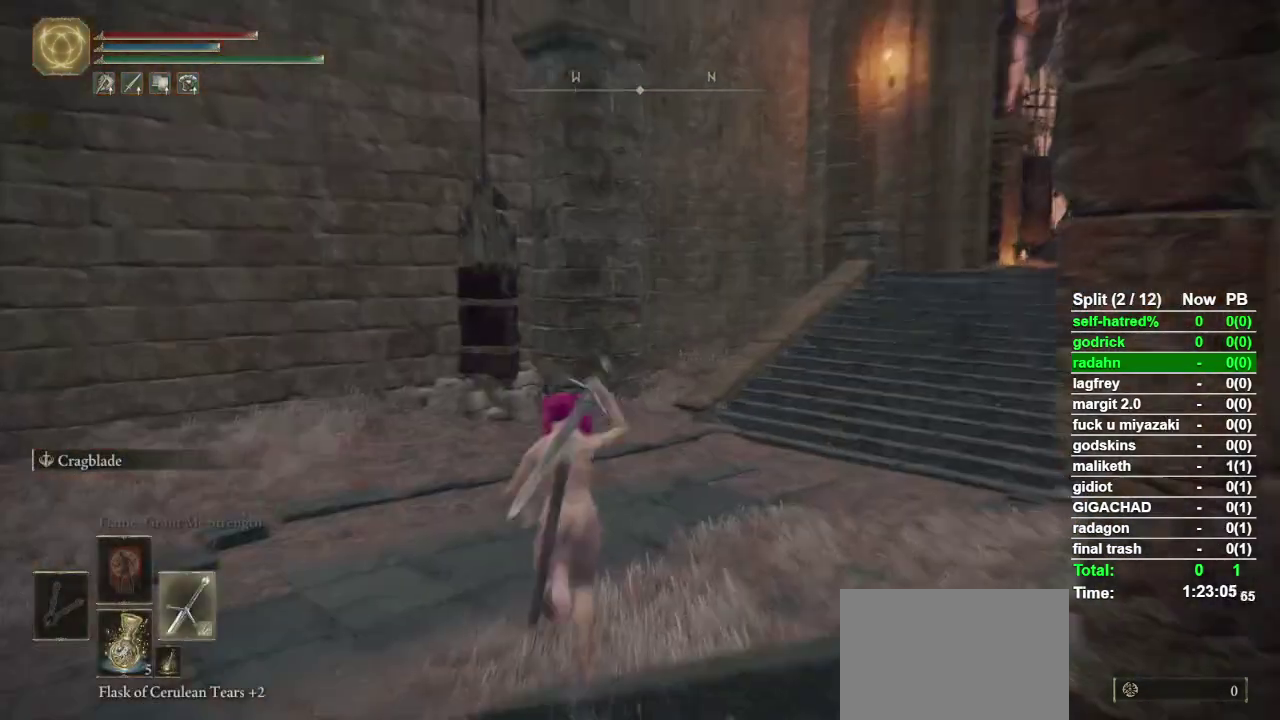
{"buttons": ["CIRCLE"], "left_stick": "up-left", "right_stick": "center", "events": [[33, "DPAD_RIGHT", "up"], [167, "right_stick", "right"], [233, "right_stick", "center"], [400, "right_stick", "right"], [467, "right_stick", "center"]]}
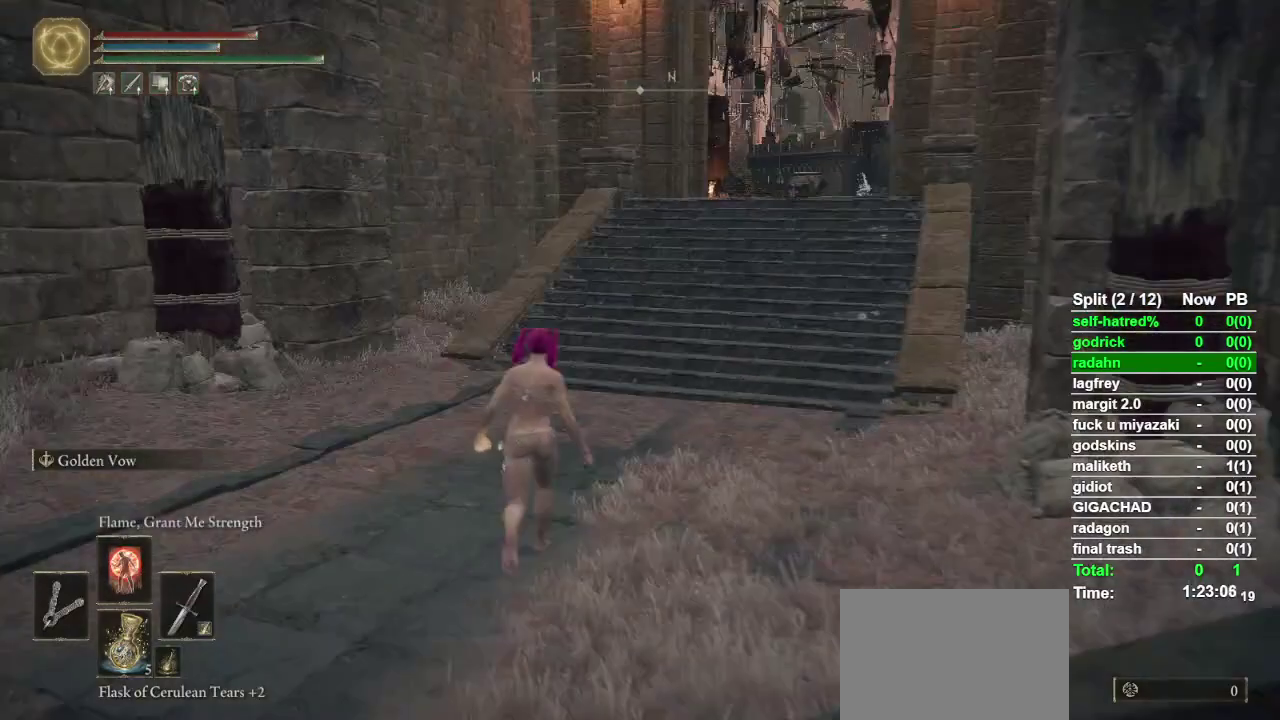
{"buttons": ["CIRCLE"], "left_stick": "up", "right_stick": "center", "events": [[67, "left_stick", "up"], [300, "CROSS", "down"], [400, "CROSS", "up"]]}
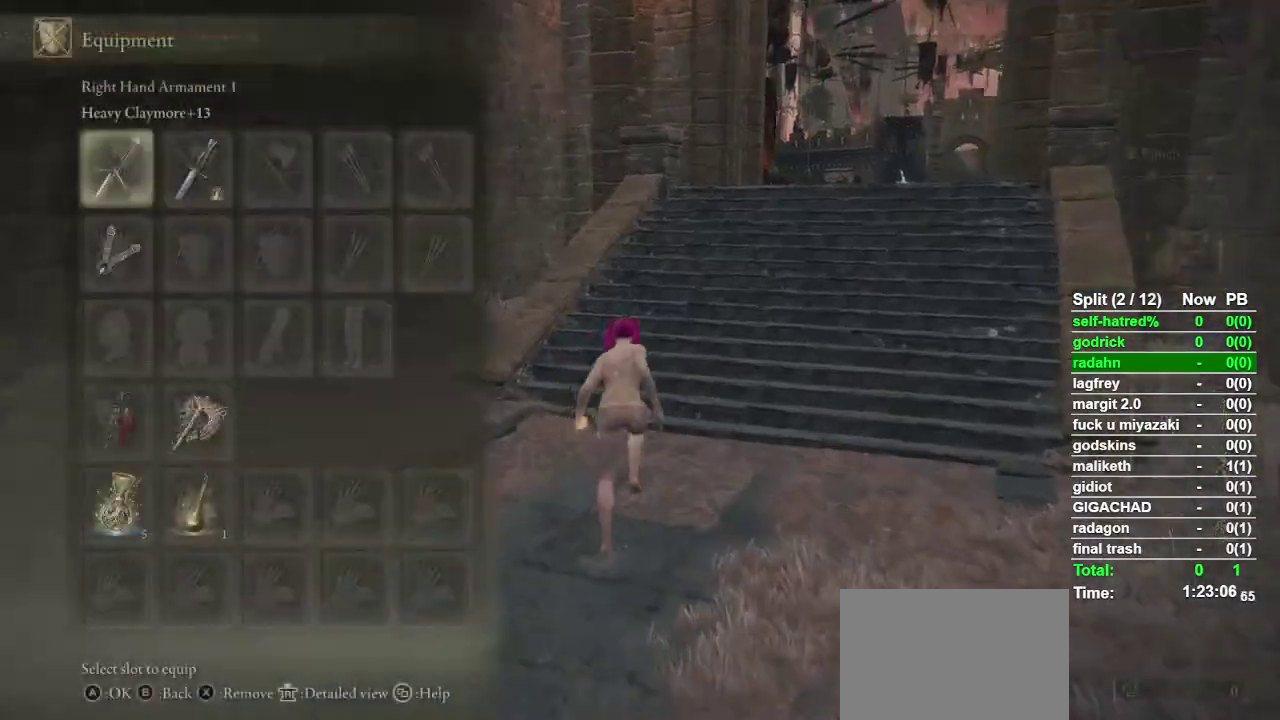
{"buttons": ["CIRCLE"], "left_stick": "up", "right_stick": "center", "events": [[100, "DPAD_DOWN", "down"], [167, "DPAD_DOWN", "up"], [267, "DPAD_RIGHT", "down"], [367, "DPAD_RIGHT", "up"], [400, "CROSS", "down"], [500, "CROSS", "up"]]}
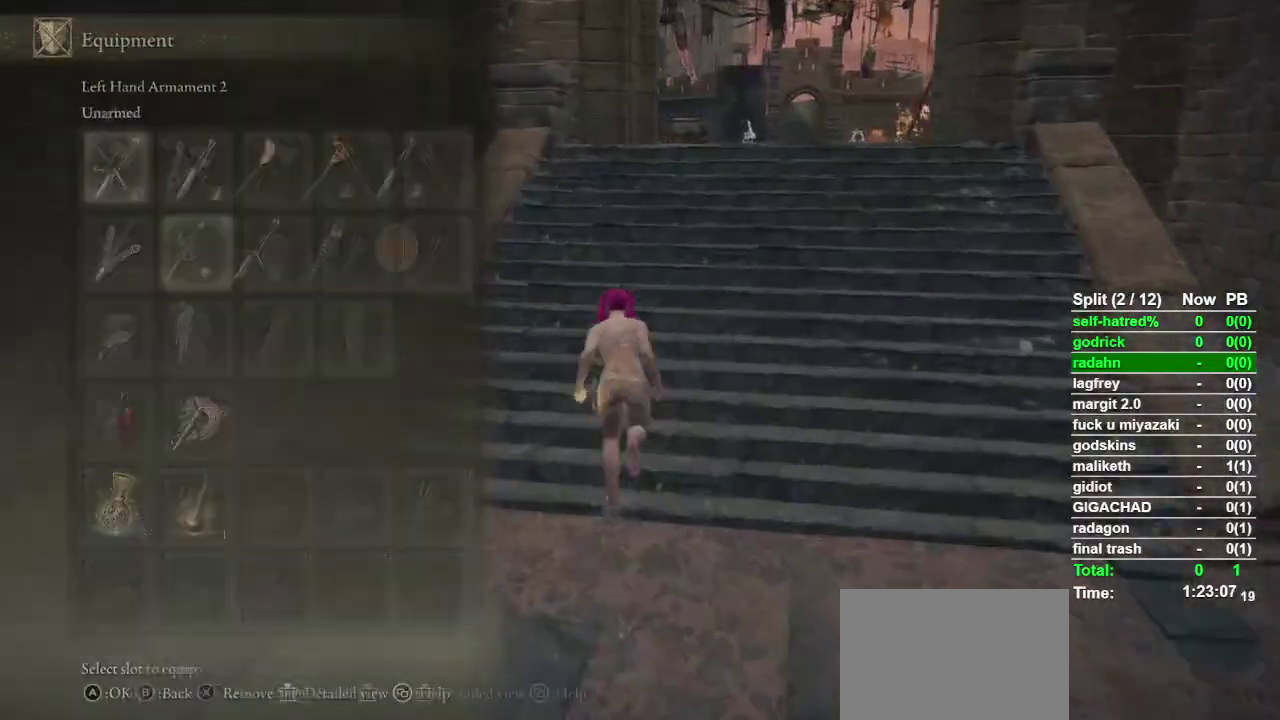
{"buttons": ["CROSS", "CIRCLE"], "left_stick": "up", "right_stick": "center", "events": [[133, "right_stick", "down-right"], [233, "right_stick", "center"], [300, "DPAD_DOWN", "down"], [367, "DPAD_DOWN", "up"], [500, "CROSS", "down"]]}
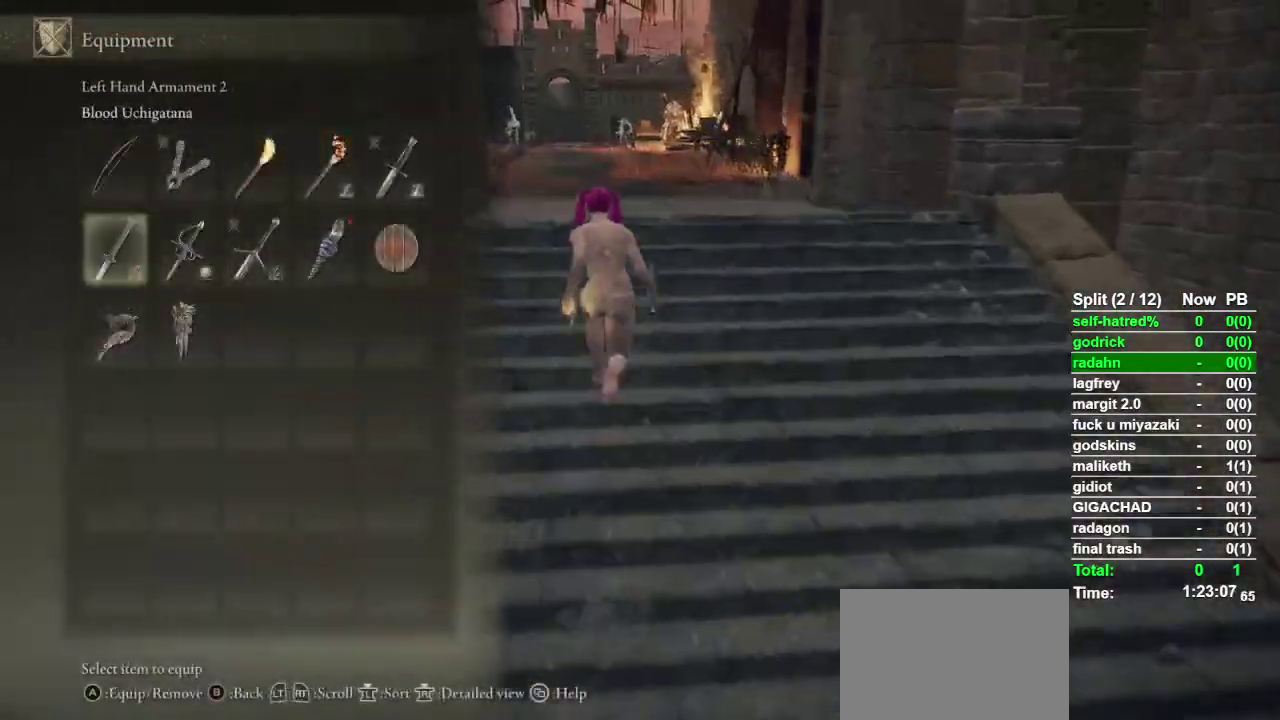
{"buttons": ["CIRCLE"], "left_stick": "up-left", "right_stick": "center", "events": [[100, "CROSS", "up"], [200, "left_stick", "up-left"], [367, "DPAD_LEFT", "down"], [467, "DPAD_LEFT", "up"]]}
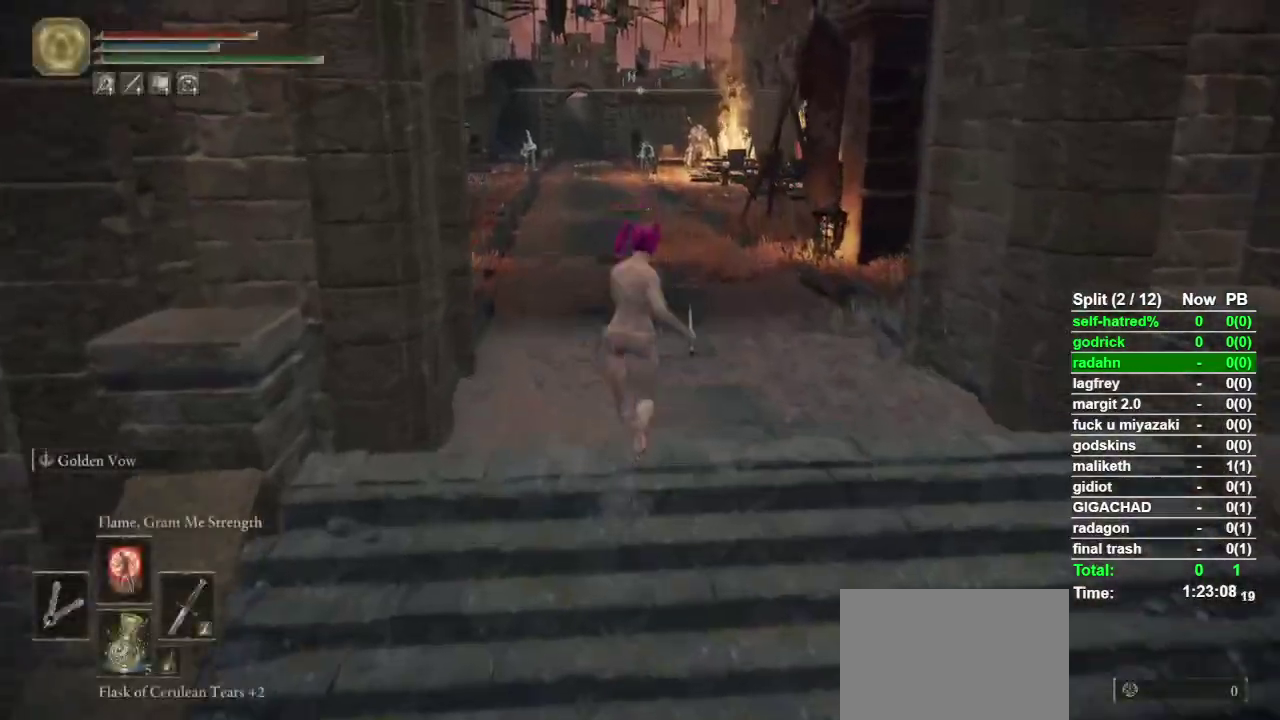
{"buttons": ["CIRCLE"], "left_stick": "up-left", "right_stick": "center", "events": []}
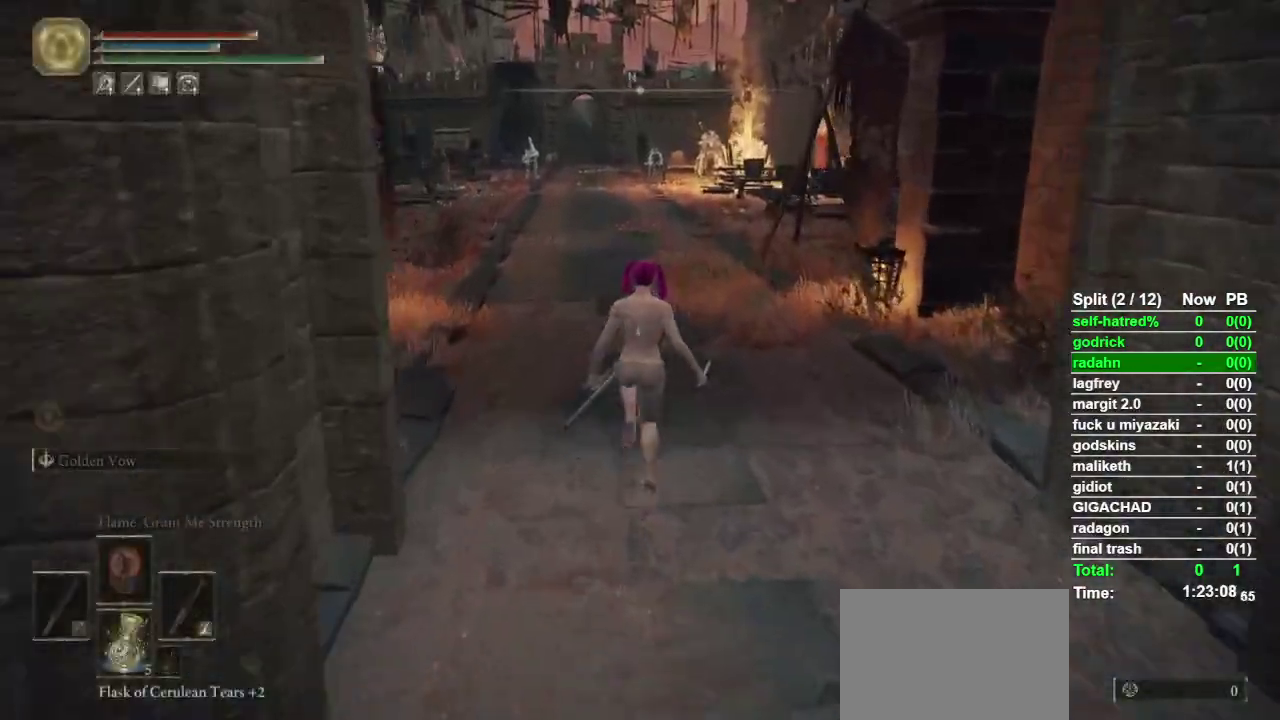
{"buttons": ["CIRCLE"], "left_stick": "up-left", "right_stick": "center", "events": []}
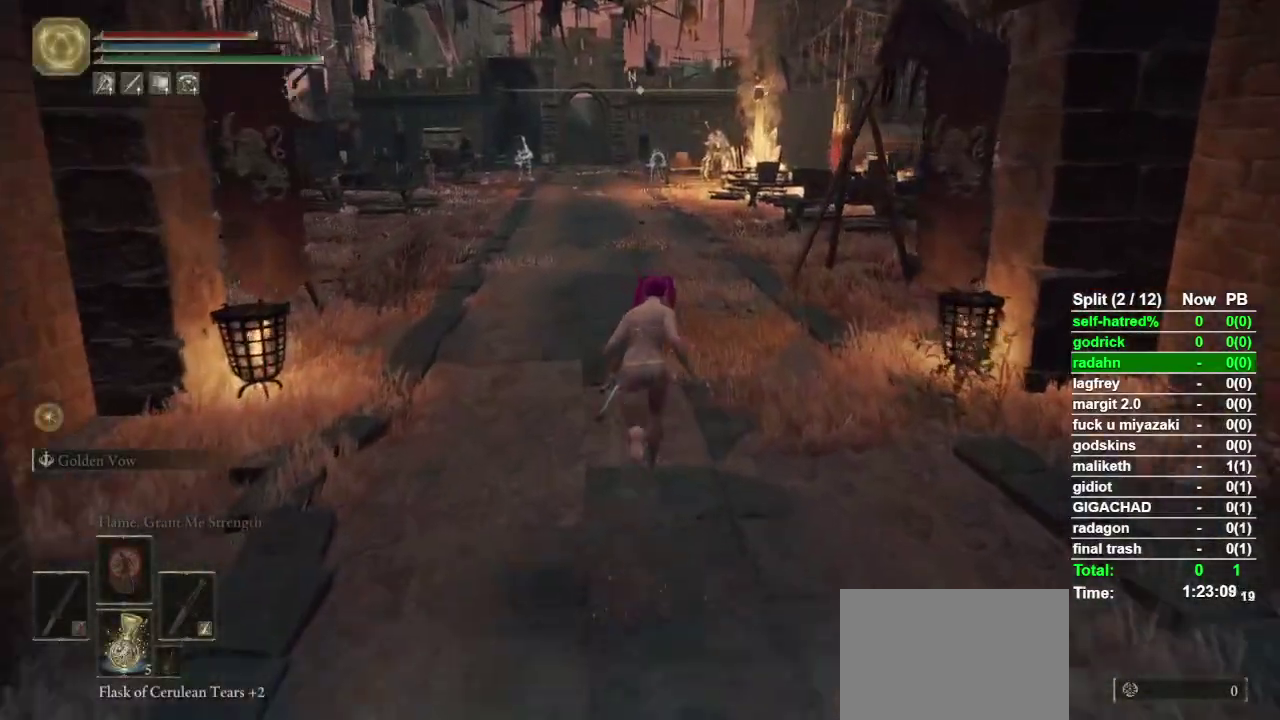
{"buttons": ["CIRCLE"], "left_stick": "up-left", "right_stick": "center", "events": []}
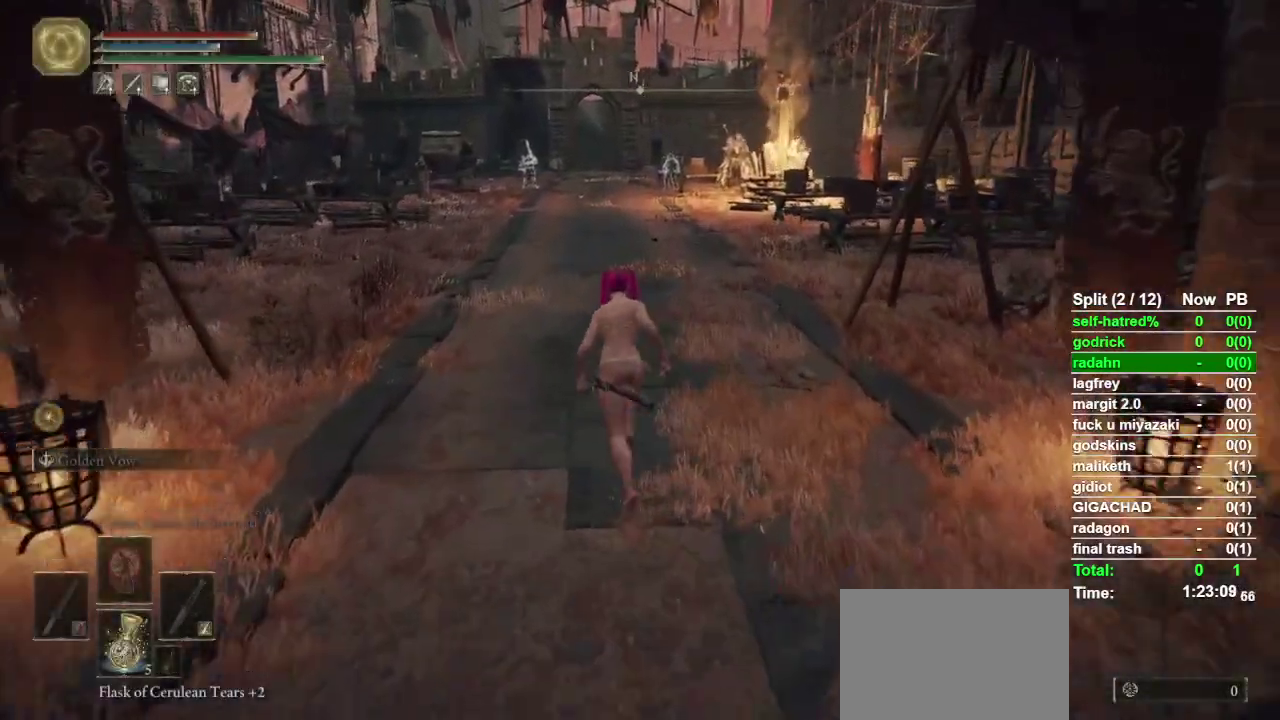
{"buttons": [], "left_stick": "up-left", "right_stick": "center", "events": [[433, "CIRCLE", "up"]]}
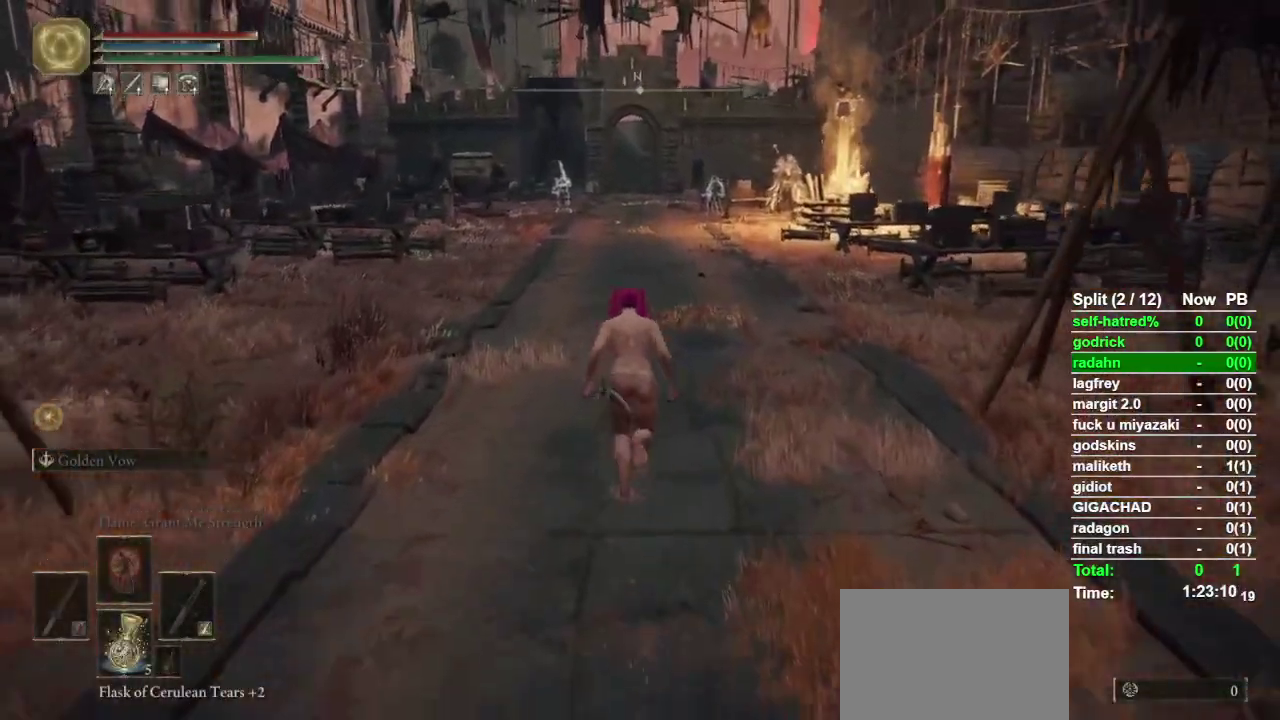
{"buttons": [], "left_stick": "up-left", "right_stick": "center", "events": []}
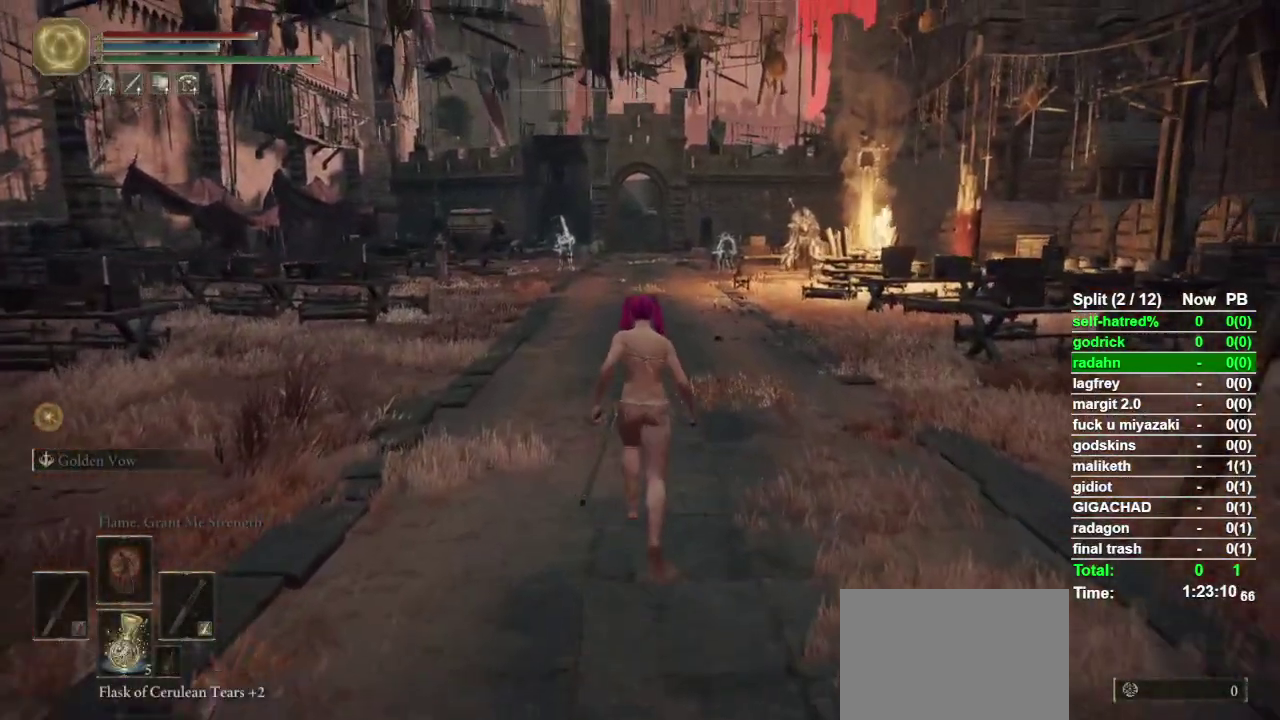
{"buttons": [], "left_stick": "up-left", "right_stick": "center", "events": []}
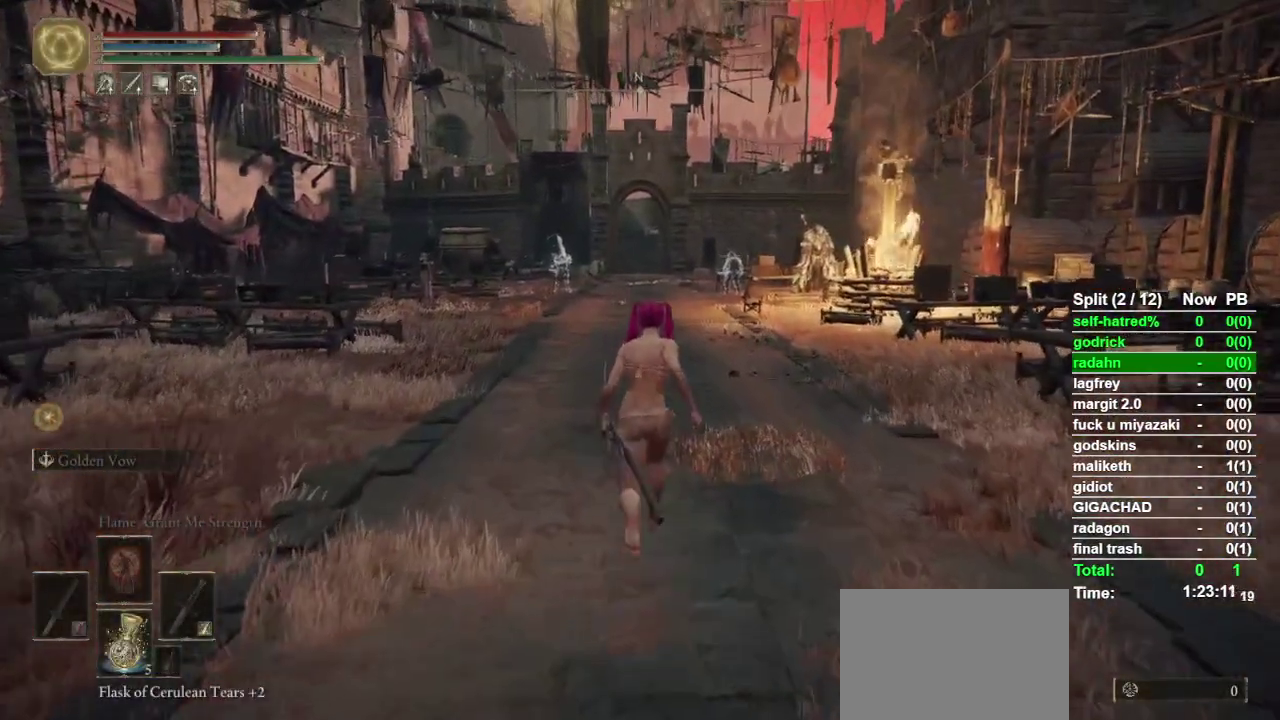
{"buttons": [], "left_stick": "up", "right_stick": "center", "events": [[267, "left_stick", "up"]]}
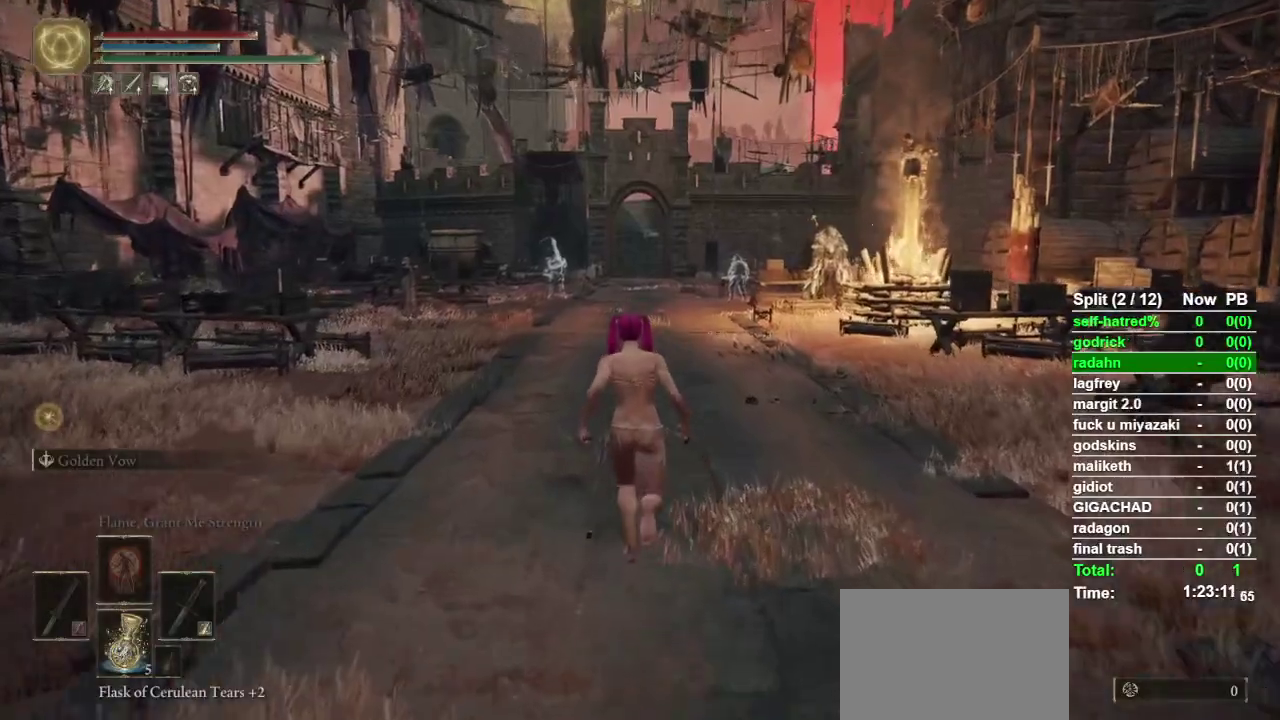
{"buttons": ["CIRCLE"], "left_stick": "up", "right_stick": "center", "events": [[100, "CIRCLE", "down"]]}
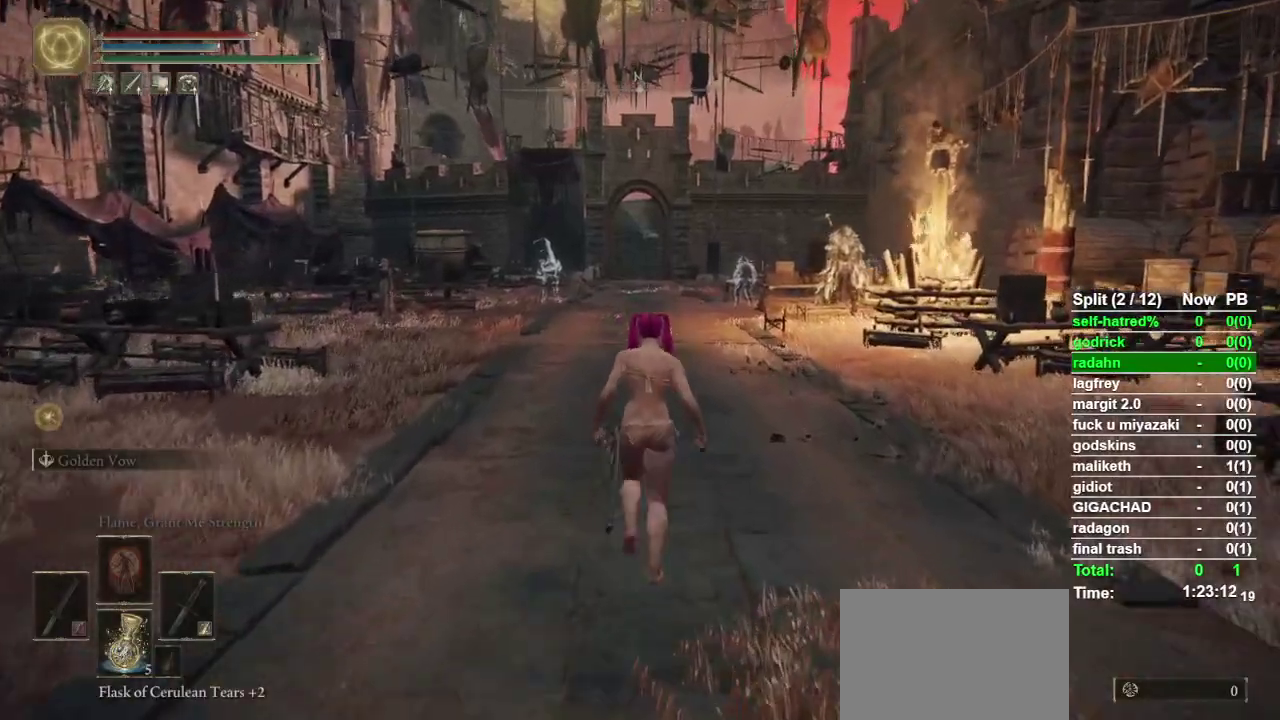
{"buttons": ["CIRCLE"], "left_stick": "up", "right_stick": "center", "events": []}
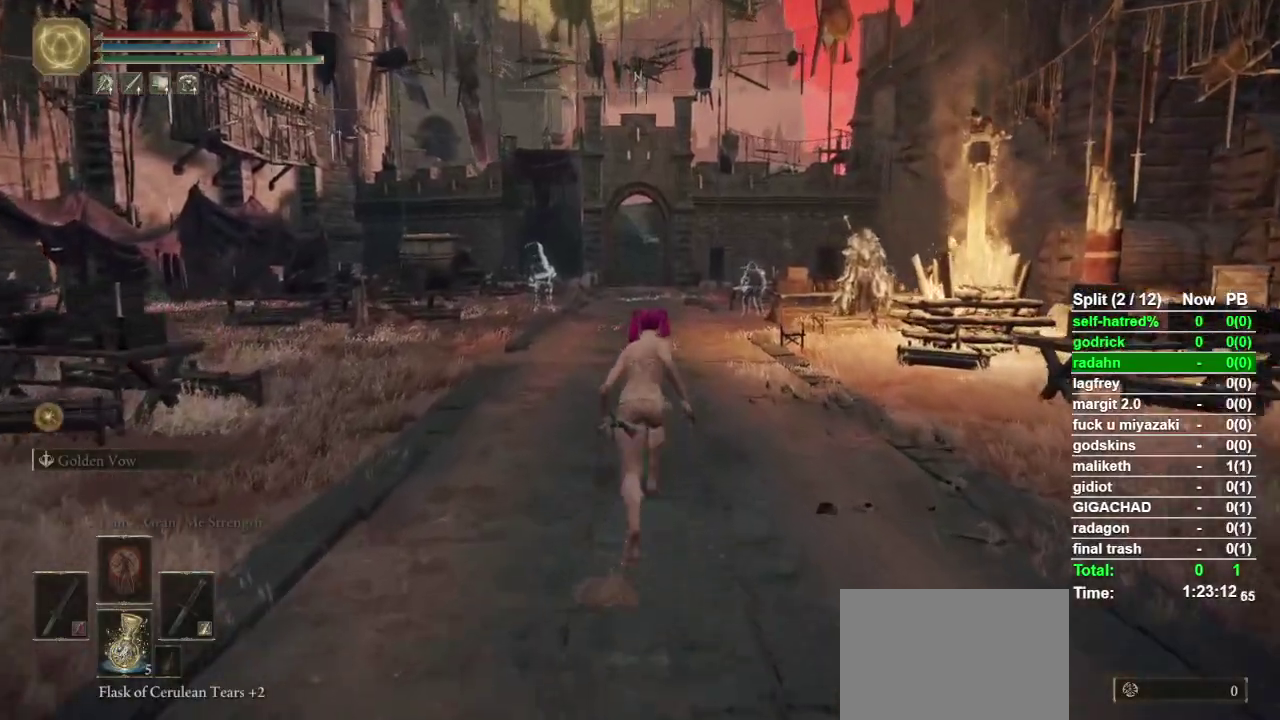
{"buttons": ["CIRCLE"], "left_stick": "up", "right_stick": "center", "events": []}
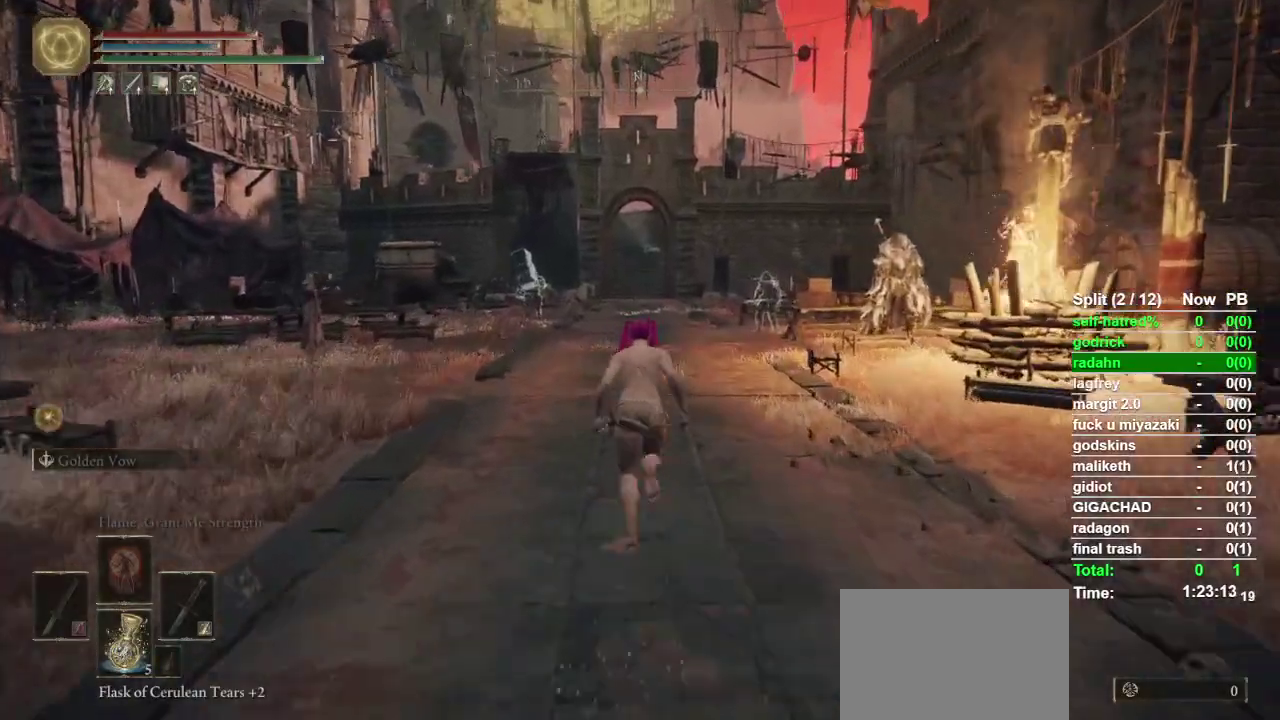
{"buttons": ["CIRCLE"], "left_stick": "up", "right_stick": "center", "events": []}
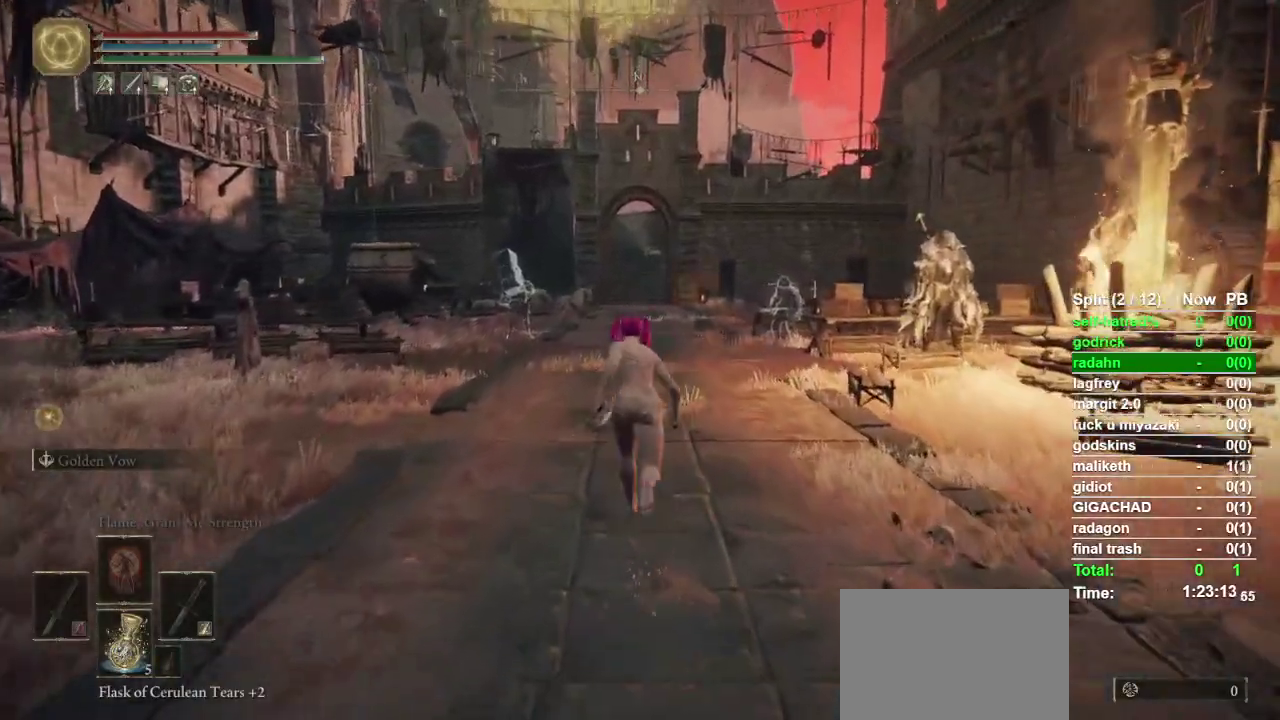
{"buttons": ["CIRCLE"], "left_stick": "up", "right_stick": "center", "events": []}
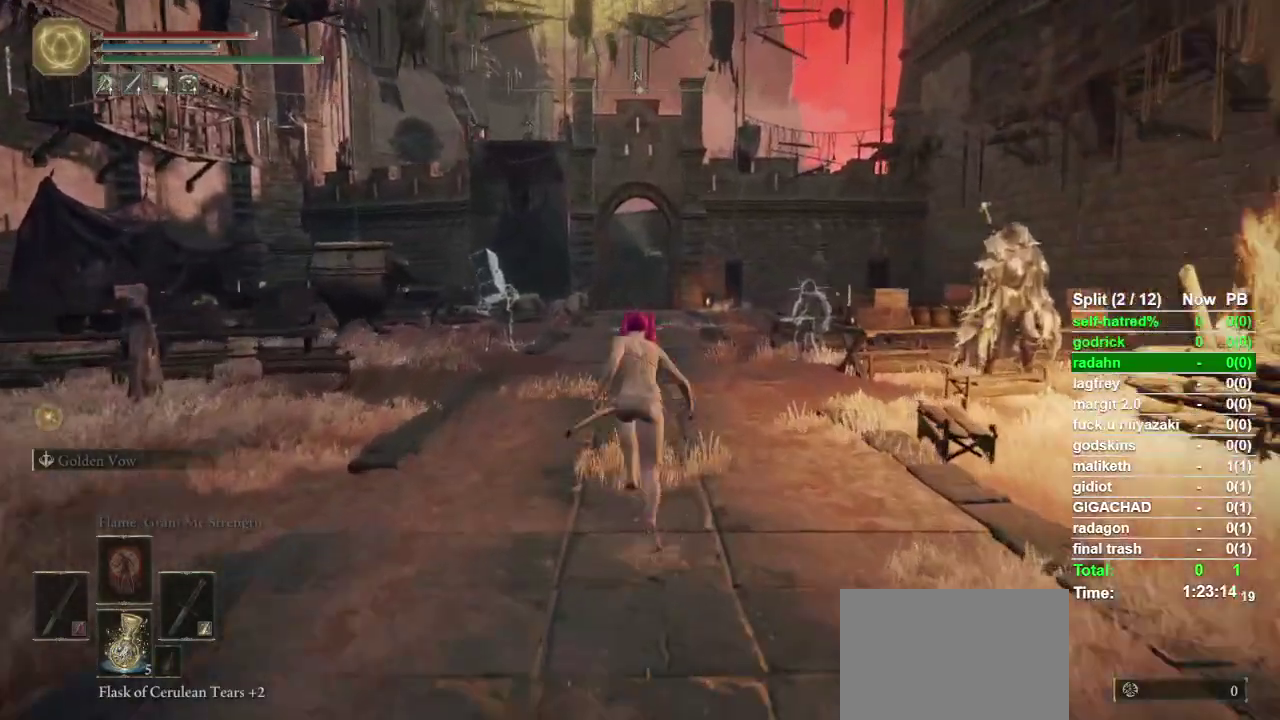
{"buttons": ["CIRCLE"], "left_stick": "up-left", "right_stick": "center", "events": [[233, "left_stick", "up-left"]]}
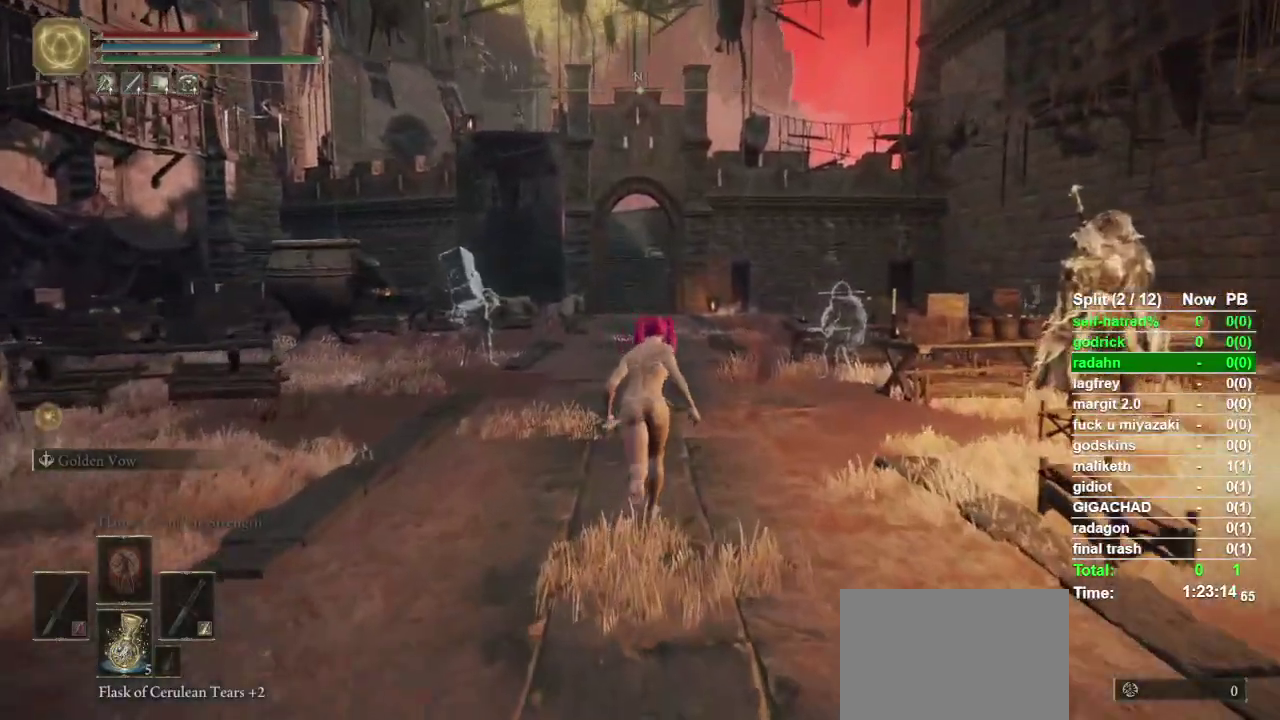
{"buttons": ["CIRCLE"], "left_stick": "up-left", "right_stick": "center", "events": []}
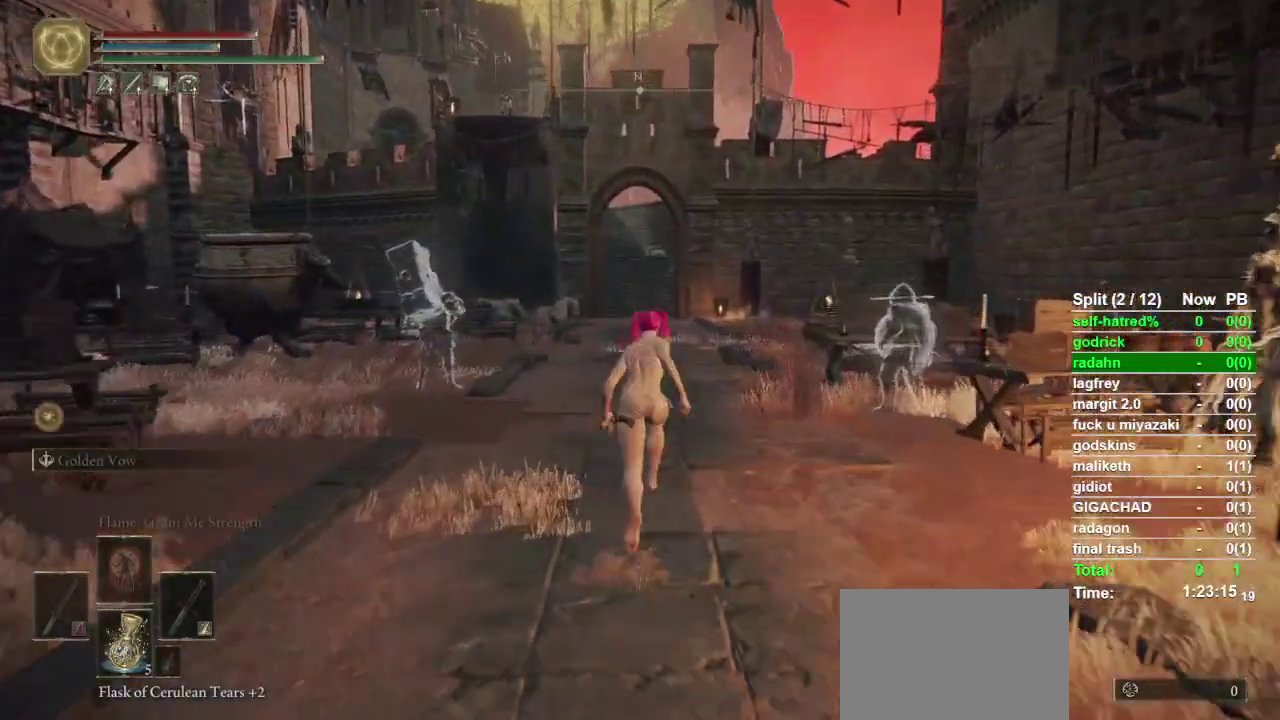
{"buttons": ["CIRCLE"], "left_stick": "up-left", "right_stick": "center", "events": []}